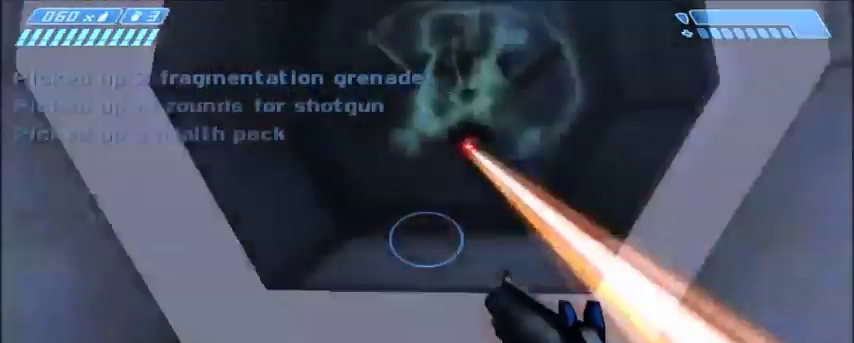
Gameplay with keyboard and mouse; each line is a JSON object with the keys and mouse buttons held at the frame after it. "events" lists presses ("down") and releases ("up") of "1", "2", "3", "4", "5", "a", "alt", "c", "ctrl", "d", "e", "f", "q", "r", "s", "shift", "space", "tab", "v", "w", "x", "z", "mouse_left", "mouse_middle", "mouse_right", "mouse_wheel_up" and "mouse_wheel_down" between this image and that frame as [ms after this image, input, new state], when the widget could be followed in between. "mouse_left", "mouse_middle", "mouse_right", "mouse_wheel_up", "mouse_wheel_down" = the "left", "middle", "right", "wheel_up", "wheel_down" buttons of the "mouse" list. No other keys are recorded. Mouse movement is not recorded.
{"keys": ["w"], "mouse": [], "events": []}
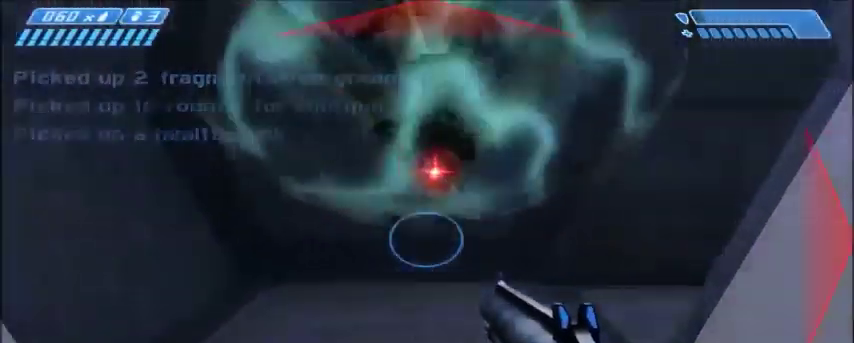
{"keys": [], "mouse": [], "events": [[66, "w", "up"]]}
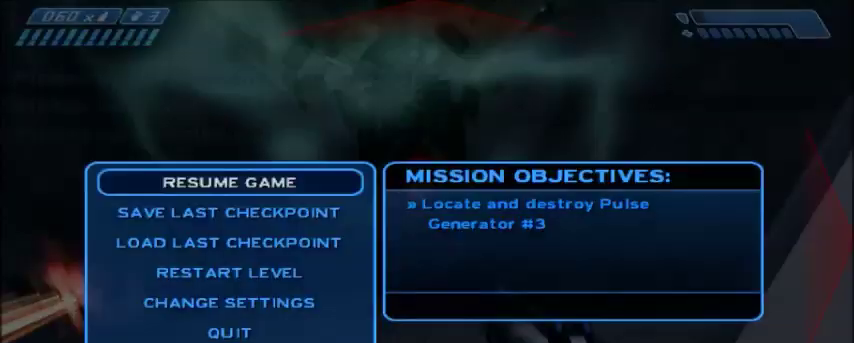
{"keys": [], "mouse": ["left"], "events": [[501, "mouse_left", "down"]]}
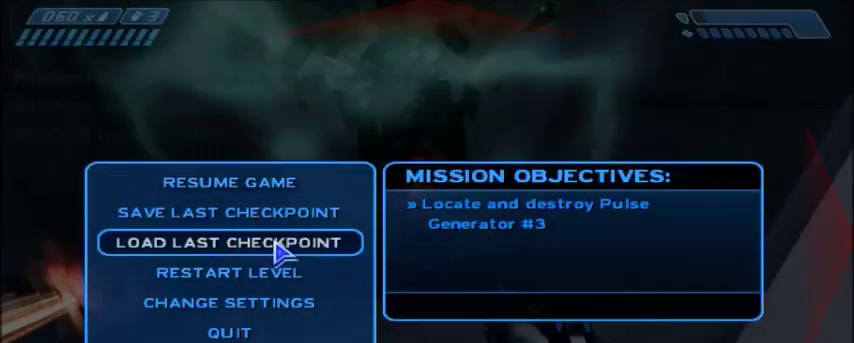
{"keys": ["w"], "mouse": [], "events": [[100, "mouse_left", "up"], [100, "w", "down"], [400, "mouse_left", "down"], [467, "mouse_left", "up"]]}
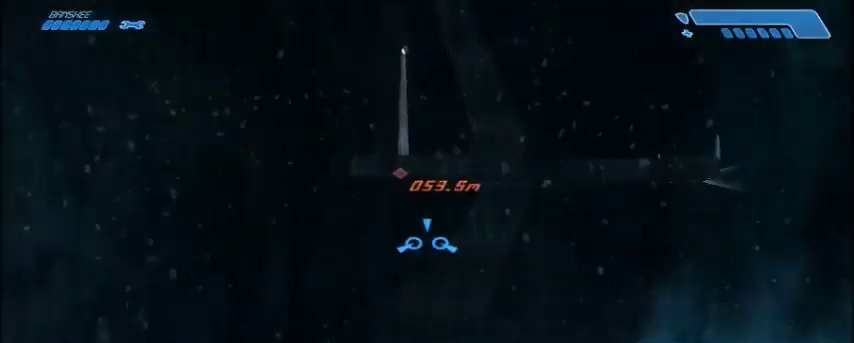
{"keys": ["w"], "mouse": [], "events": []}
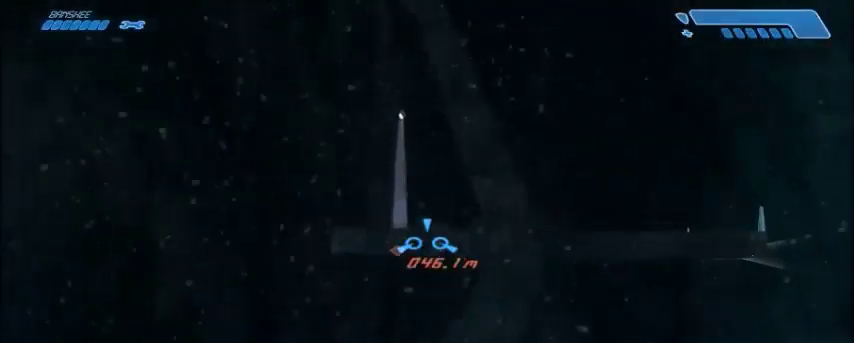
{"keys": ["w"], "mouse": [], "events": []}
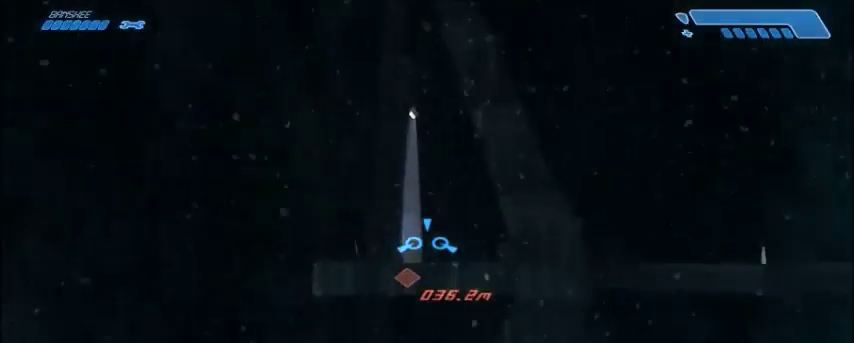
{"keys": ["e", "w"], "mouse": [], "events": [[434, "e", "down"]]}
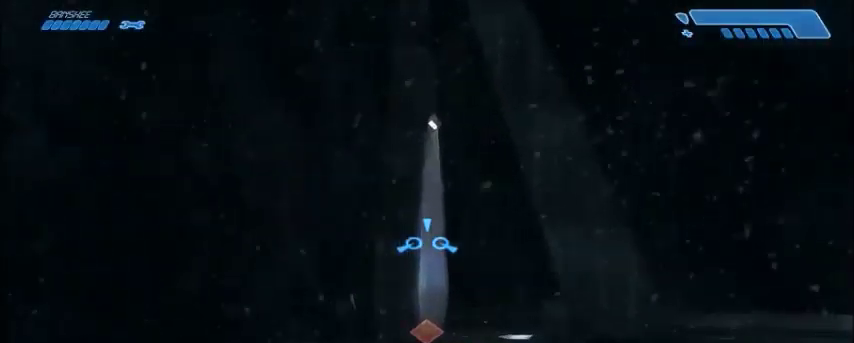
{"keys": ["w"], "mouse": [], "events": [[166, "e", "up"]]}
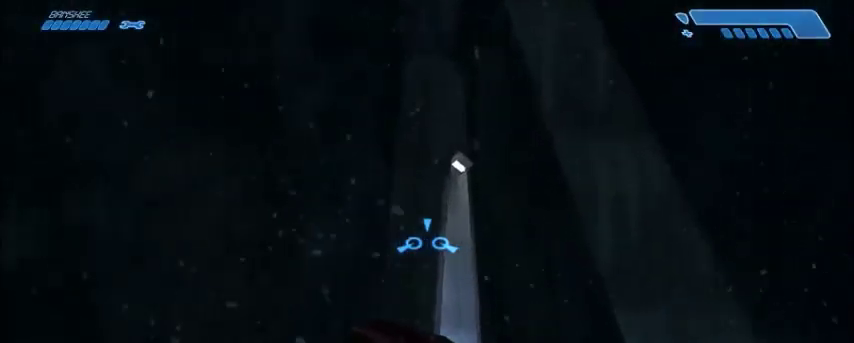
{"keys": ["w"], "mouse": [], "events": []}
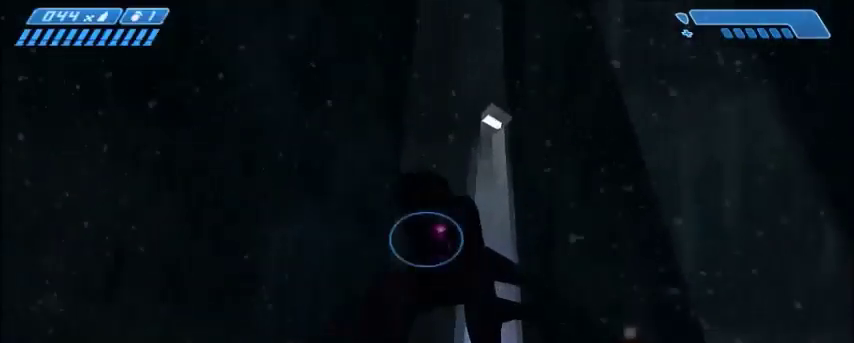
{"keys": ["w"], "mouse": [], "events": []}
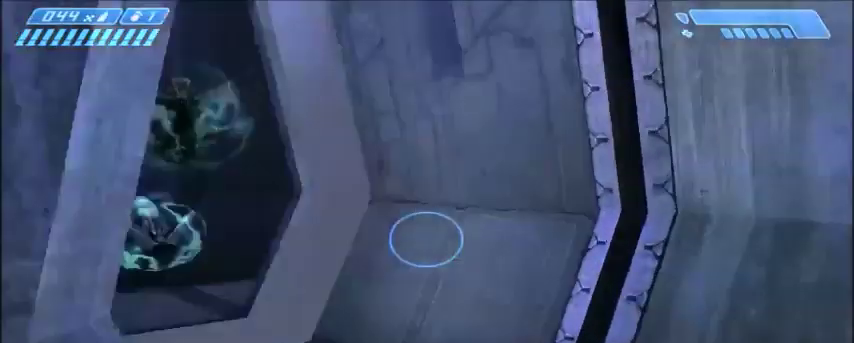
{"keys": ["a", "w"], "mouse": [], "events": [[134, "a", "down"]]}
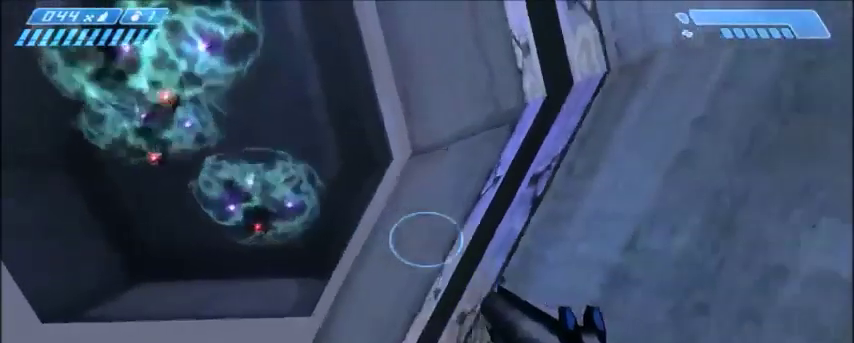
{"keys": ["a", "w"], "mouse": [], "events": []}
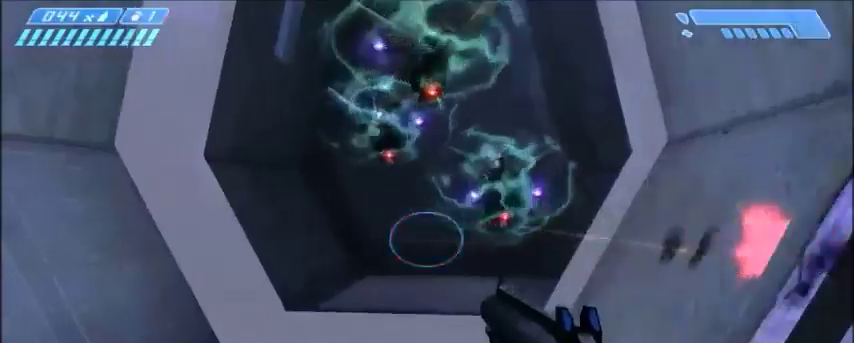
{"keys": ["w"], "mouse": [], "events": [[100, "a", "up"]]}
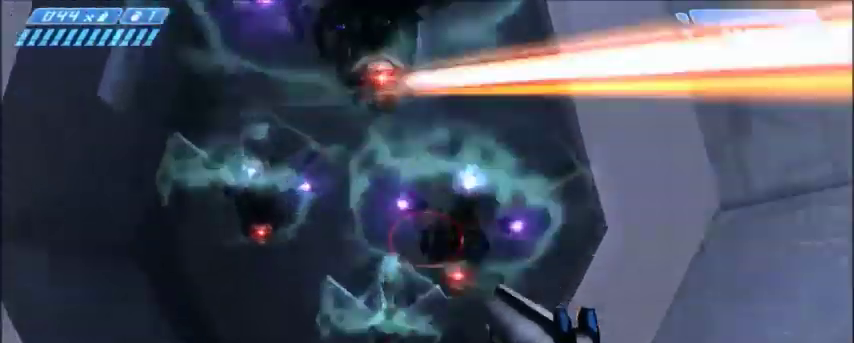
{"keys": ["a", "w"], "mouse": [], "events": [[33, "mouse_left", "down"], [100, "a", "down"], [166, "mouse_left", "up"], [233, "a", "up"], [367, "a", "down"]]}